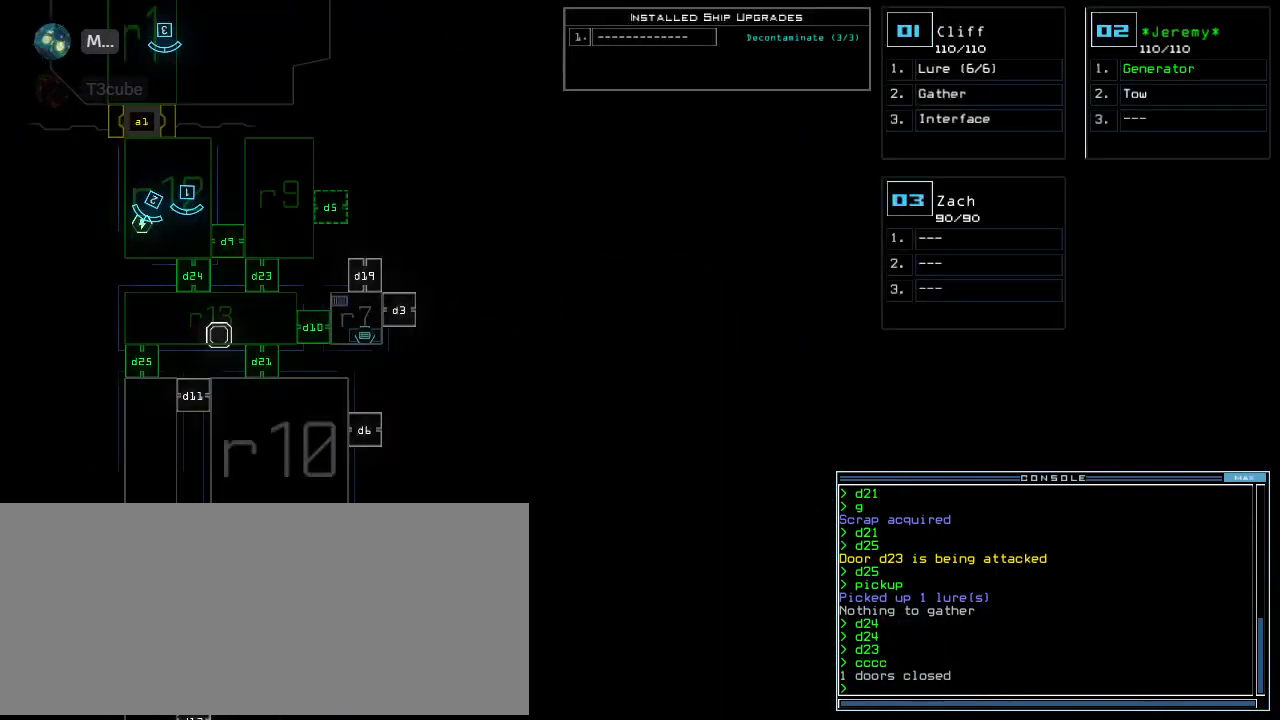
Gameplay with keyboard; each line is a JSON object with the keys held at the frame after it. "events" lists presses ("down") and releases ("up") of ".", "0", "1", "2", "3", "4", "5", "6", "7", "8", "9", "a", "b", "backspace", "c", "caps_lock", "comma", "ctrl_l", "ctrl_r", "d", "down", "e", "equals", "escape", "f", "f8", "g", "h", "i", "j", "k", "l", "left", "m", "minus", "n", "o", "p", "q", "quote", "r", "return", "right", "s", "semicolon", "shift_l", "shift_r", "space", "t", "tab", "tilde", "u", "up", "v", "w", "x", "y" and "z" between this image and that frame as [ms after this image, input, new state], when the widget could be followed in between. No other keys are recorded. Mouse input is not recorded. Not read: other_keys.
{"keys": [], "events": []}
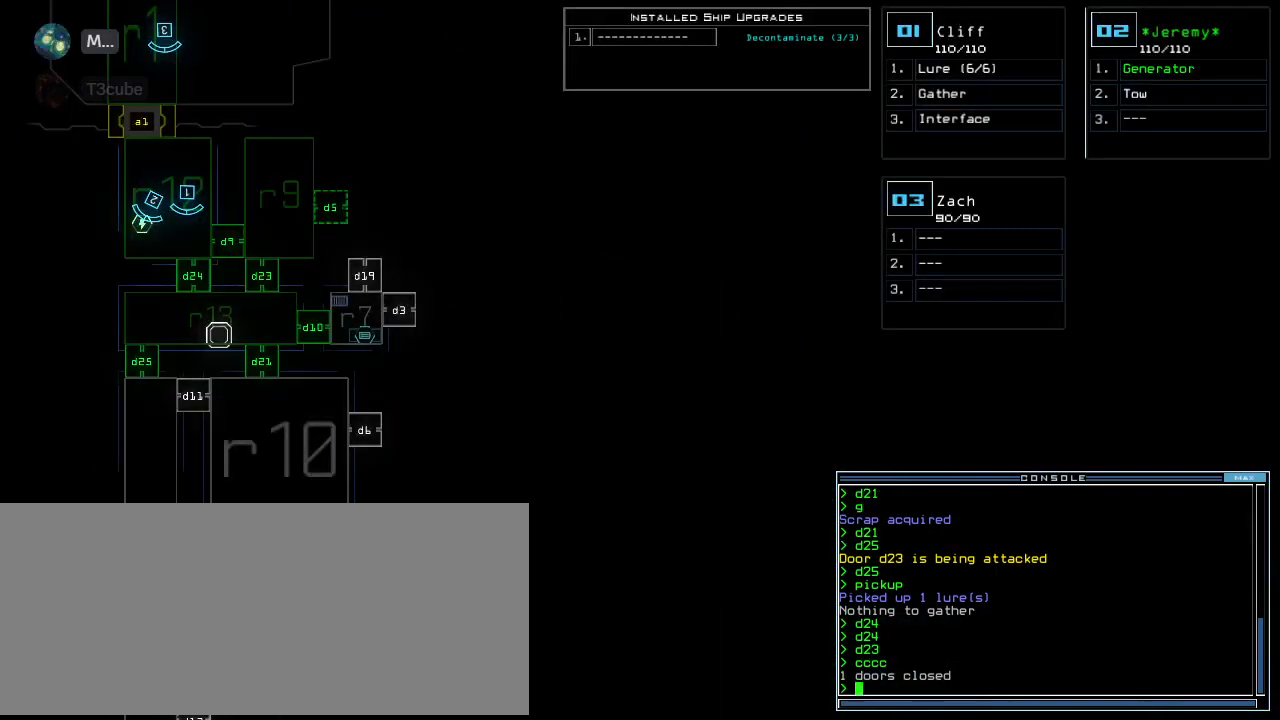
{"keys": ["down"], "events": [[40, "down", "down"]]}
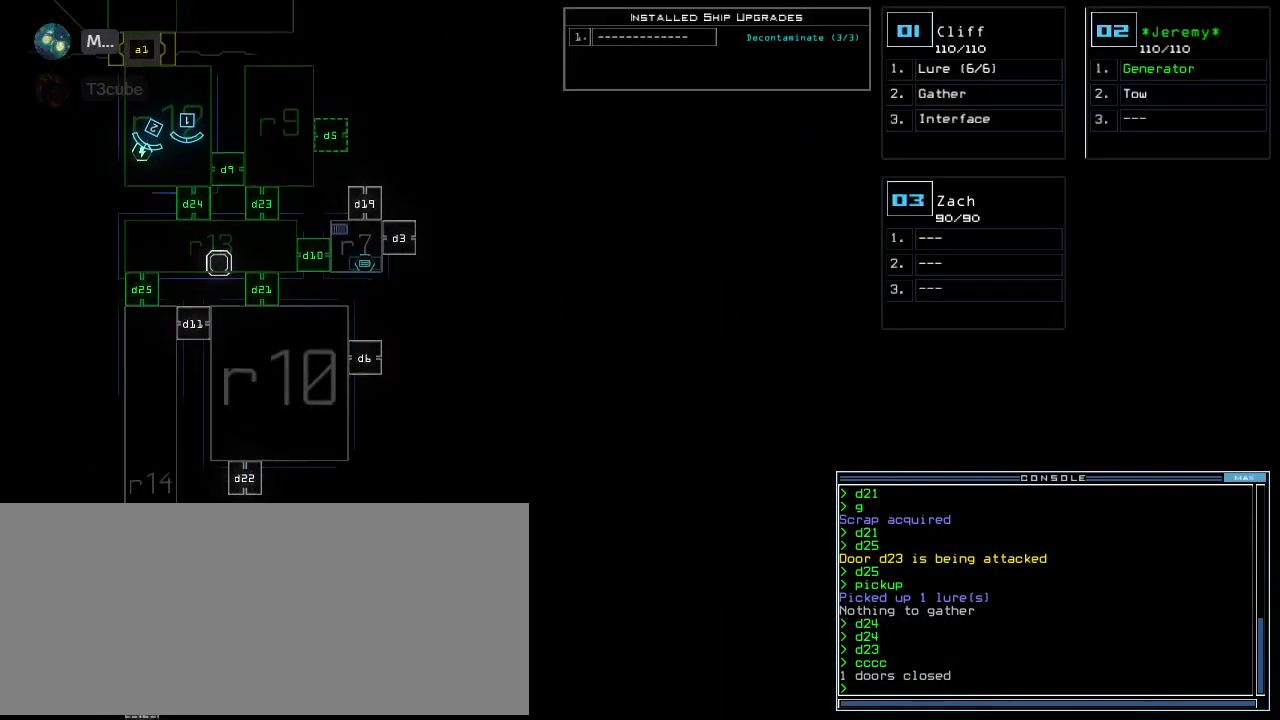
{"keys": ["down"], "events": []}
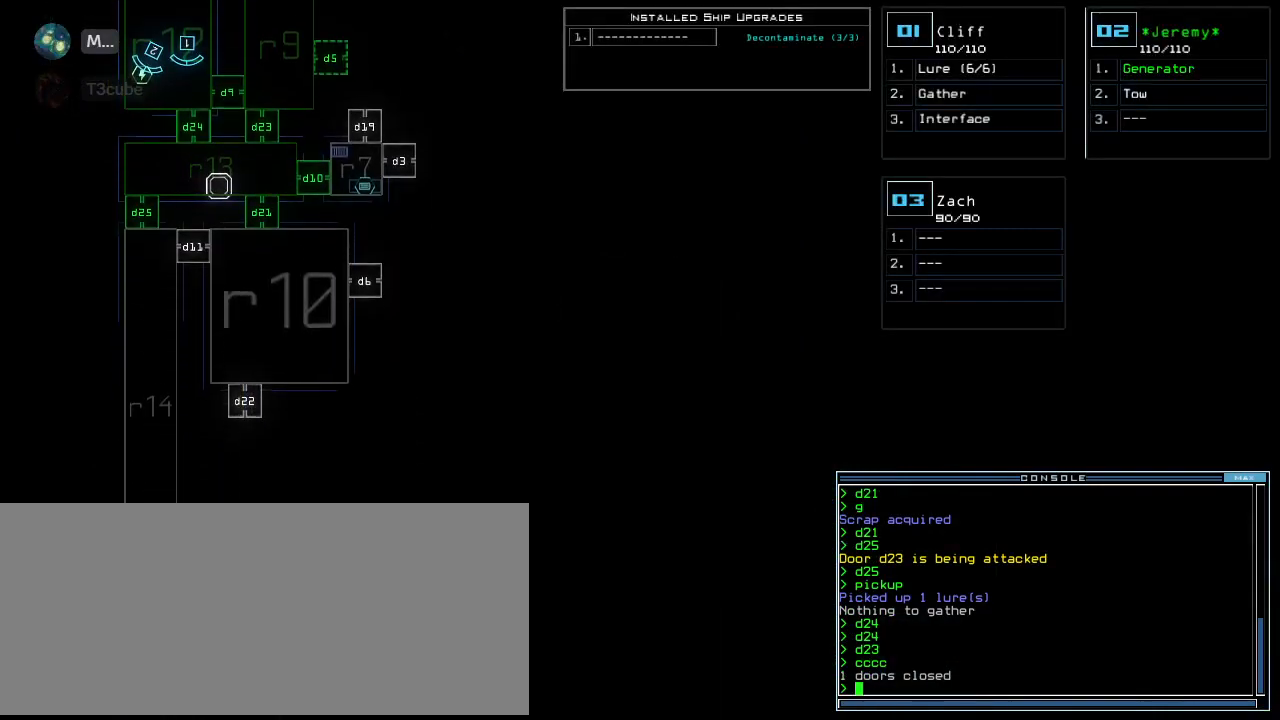
{"keys": [], "events": [[340, "down", "up"]]}
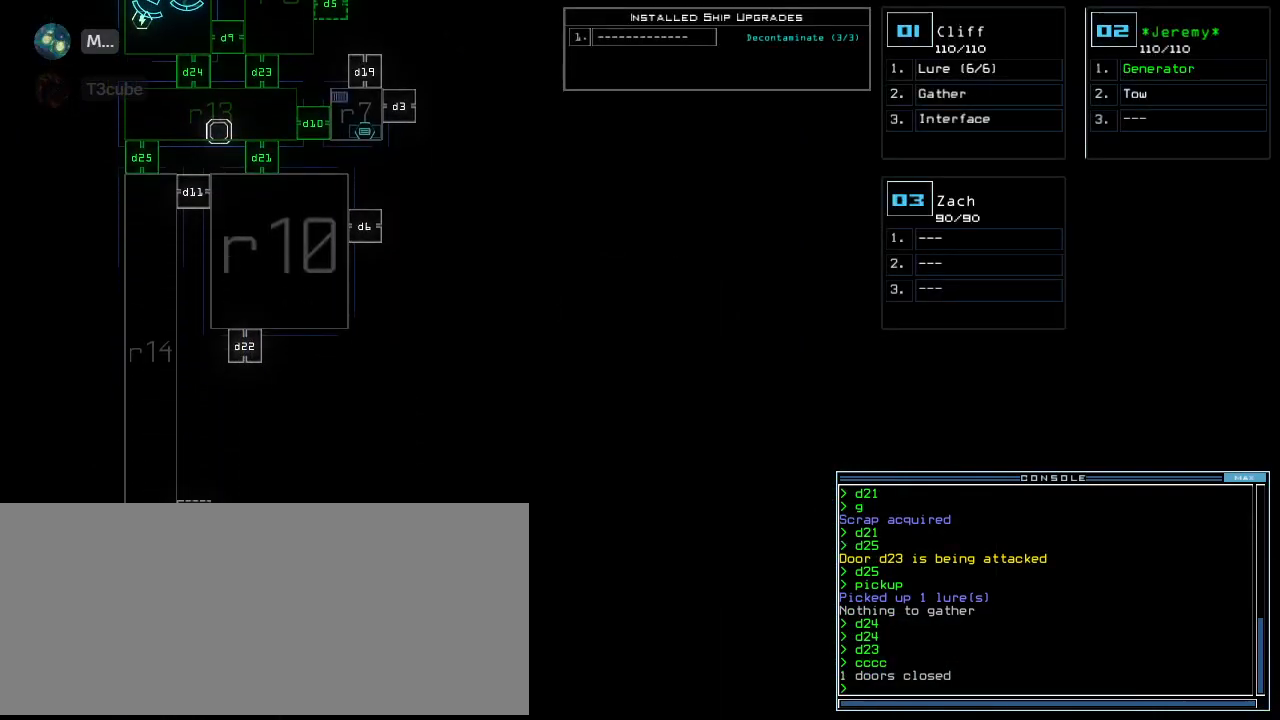
{"keys": ["up"], "events": [[220, "up", "down"]]}
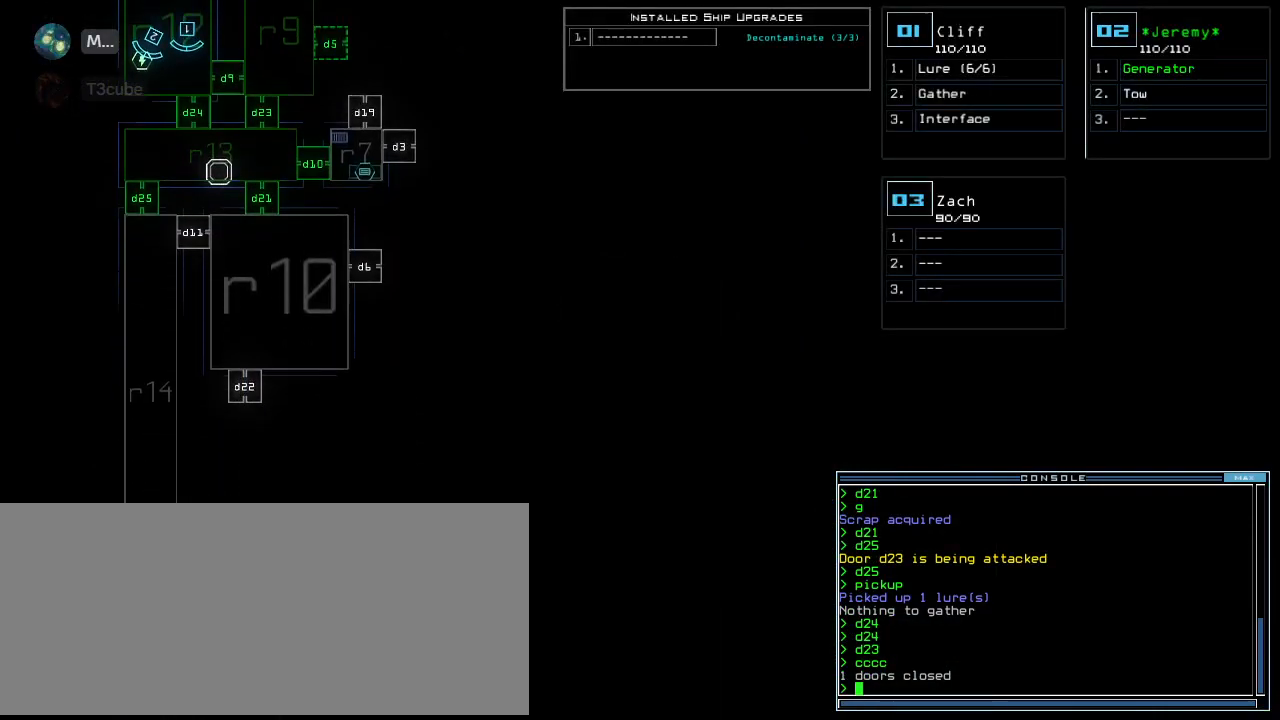
{"keys": ["up"], "events": []}
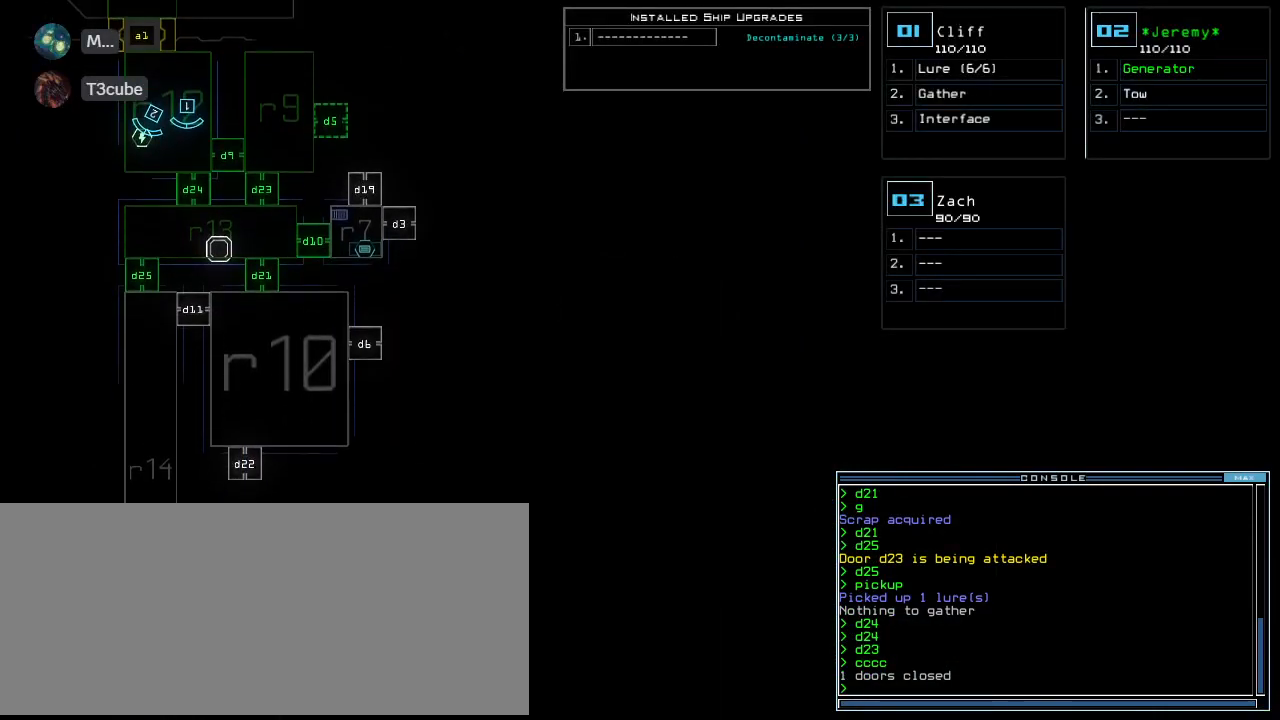
{"keys": [], "events": [[280, "up", "up"]]}
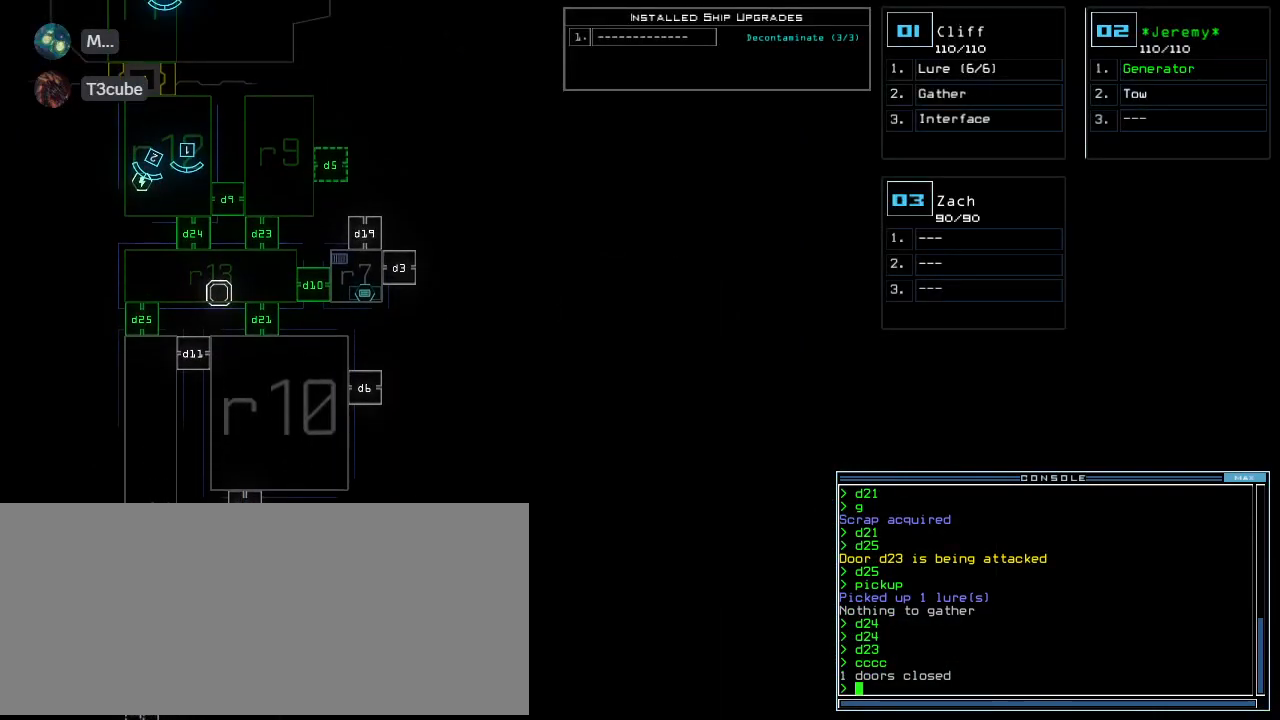
{"keys": [], "events": []}
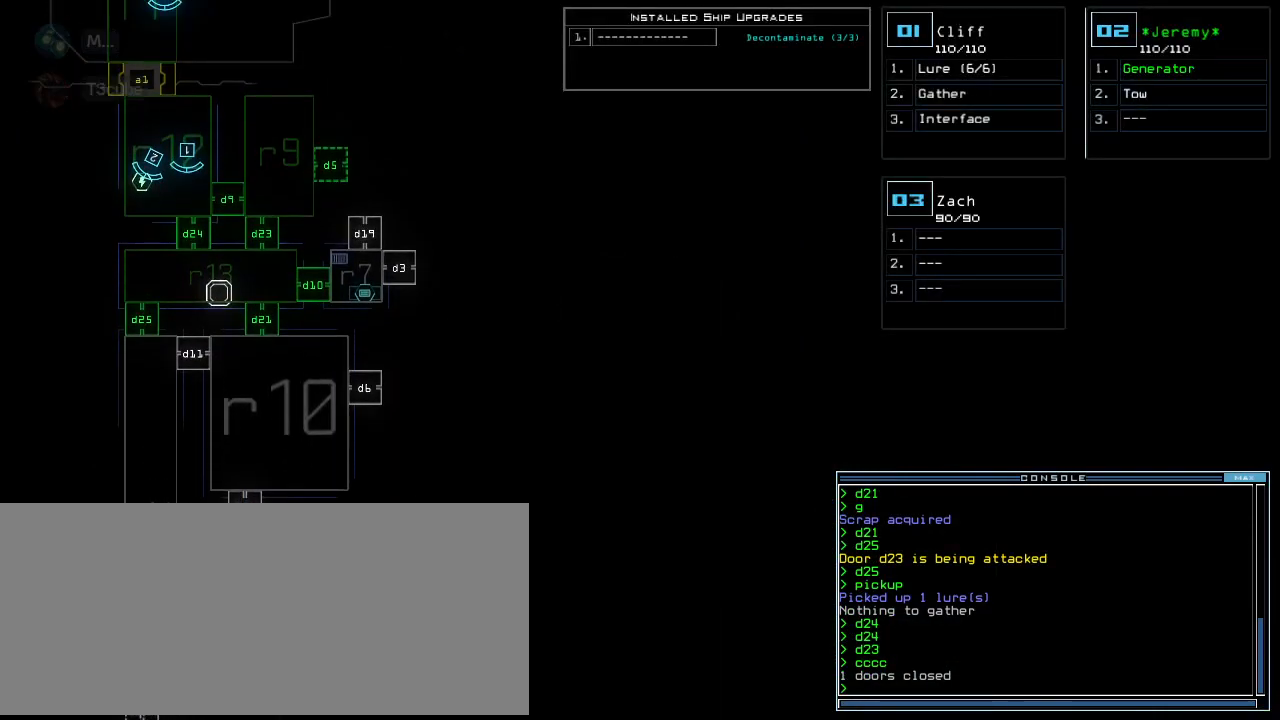
{"keys": [], "events": []}